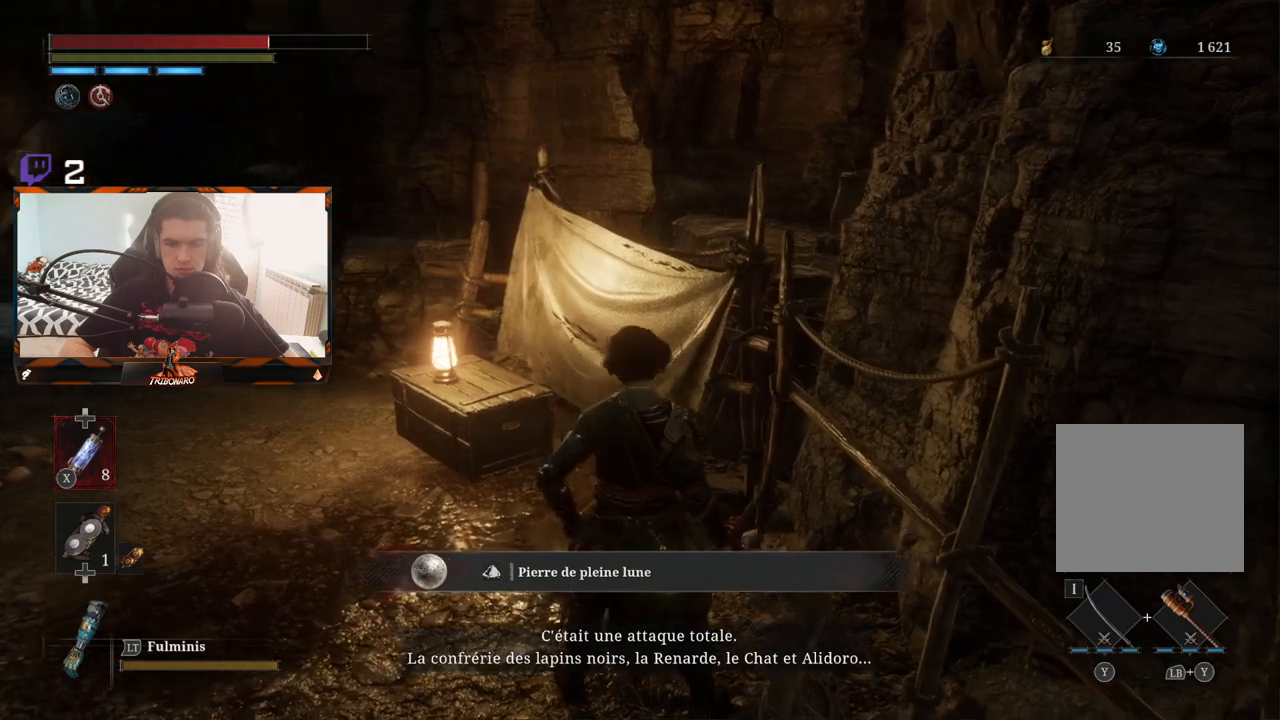
Gameplay with a controller (Xbox layout); each line is a JSON object with the inputs held at the frame after it. "events" lists button and stick changes between this image and that frame as [ms after this image, input, new state], when the widget could be followed in between.
{"buttons": [], "left_stick": "left", "right_stick": "center", "events": [[500, "right_stick", "center"]]}
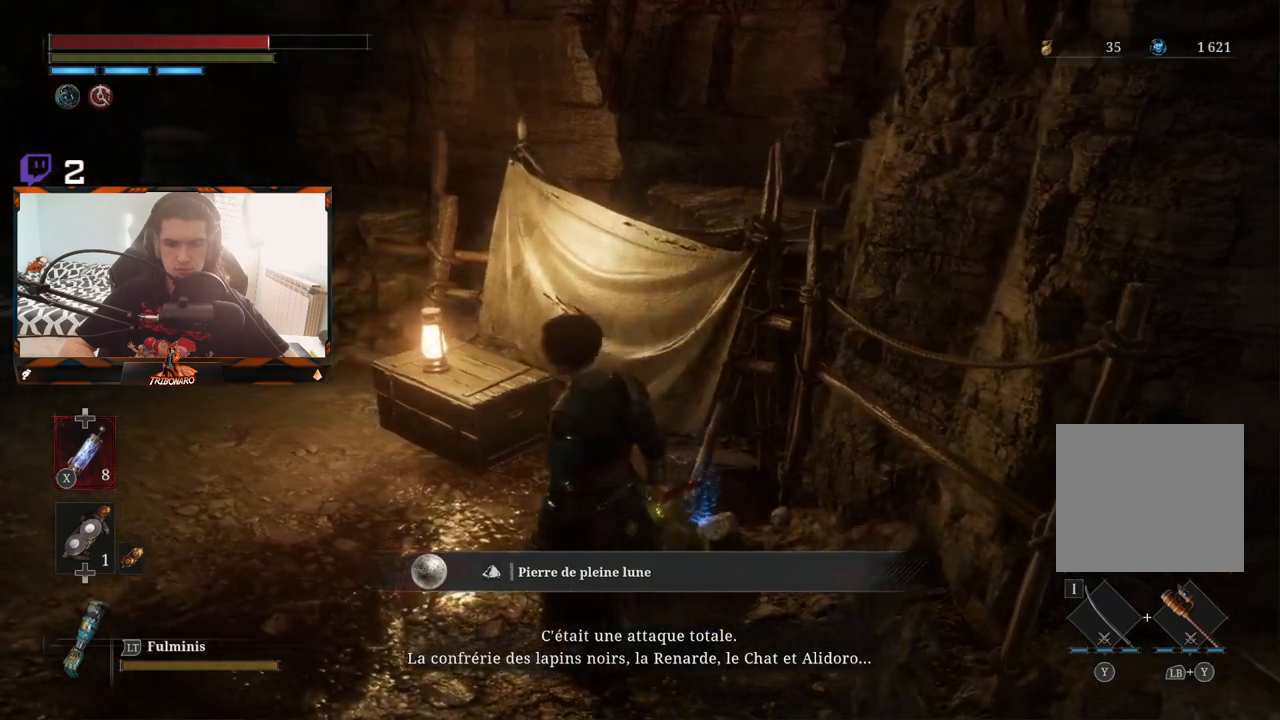
{"buttons": [], "left_stick": "up-left", "right_stick": "center", "events": [[83, "left_stick", "up-left"]]}
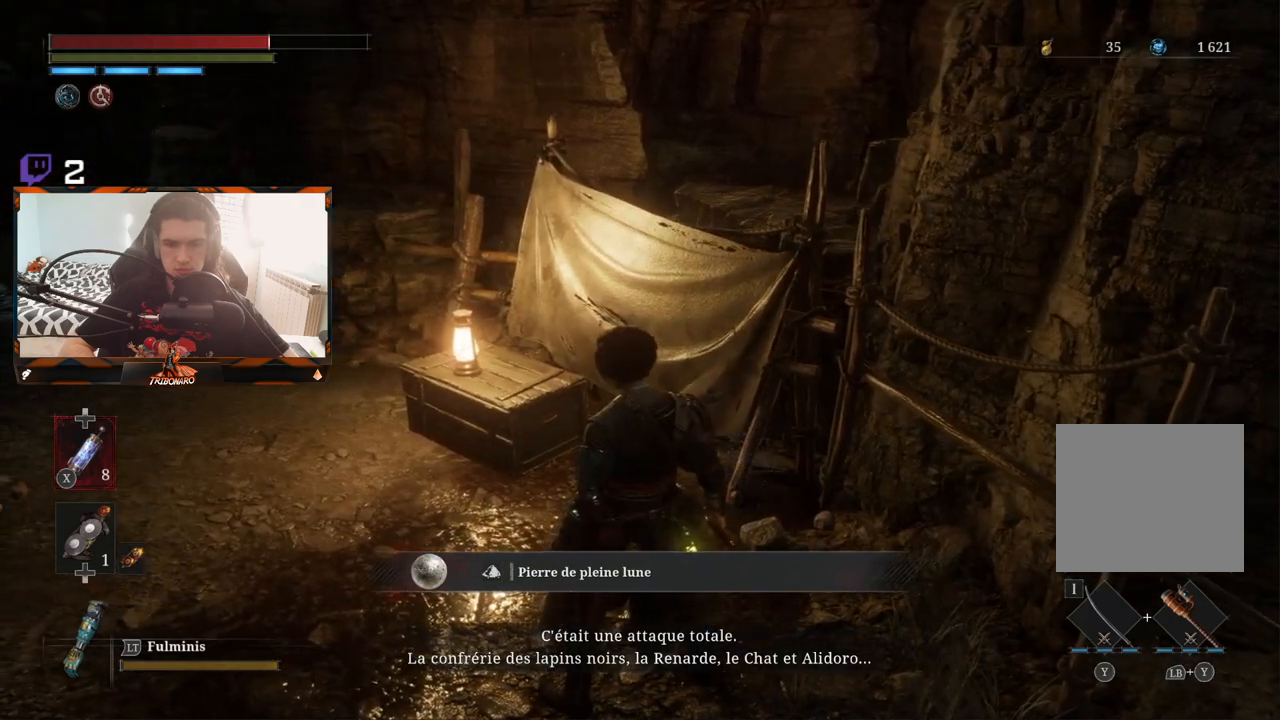
{"buttons": [], "left_stick": "up", "right_stick": "left", "events": [[67, "left_stick", "up"], [183, "right_stick", "left"]]}
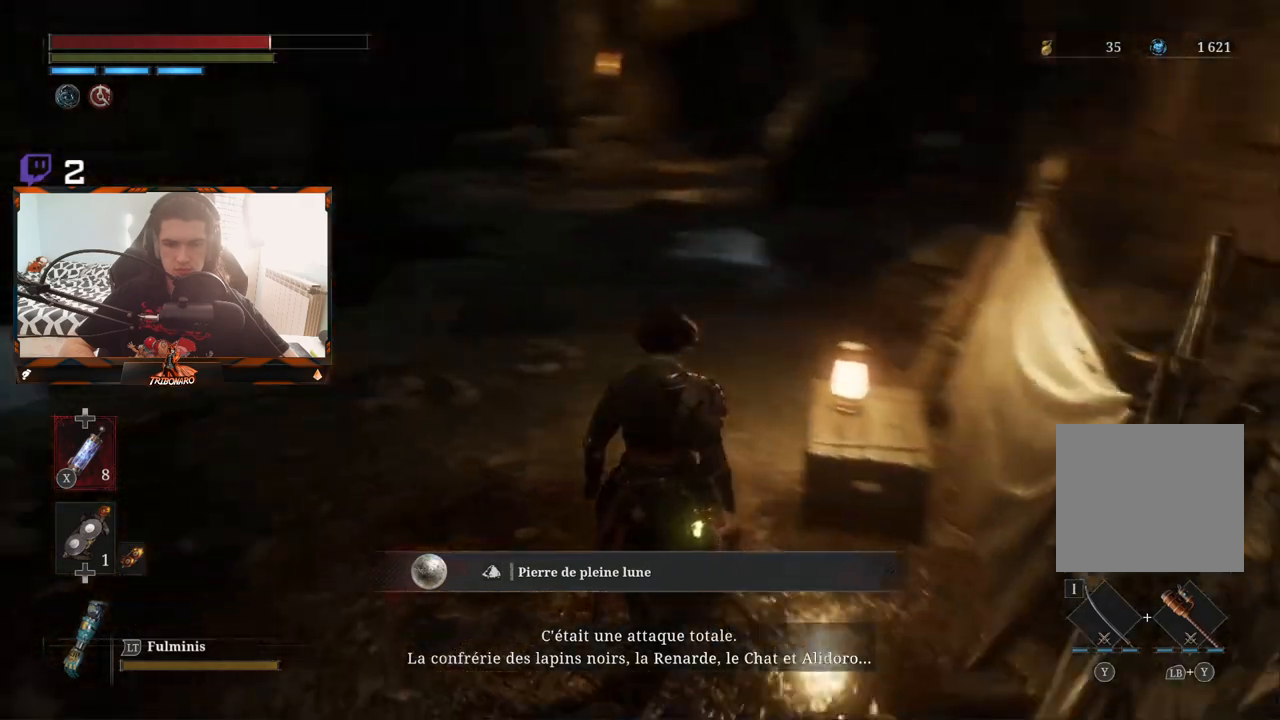
{"buttons": [], "left_stick": "up", "right_stick": "center", "events": [[17, "right_stick", "up-left"], [350, "right_stick", "center"]]}
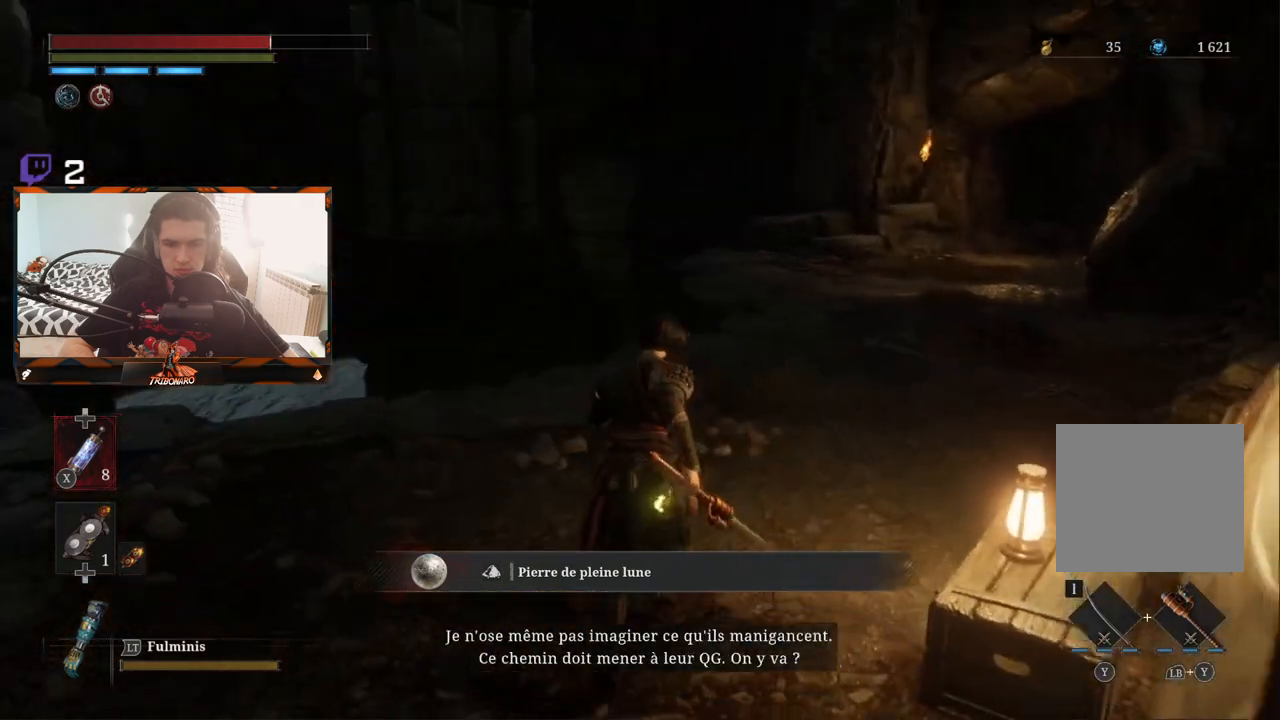
{"buttons": [], "left_stick": "up", "right_stick": "left", "events": [[333, "right_stick", "left"]]}
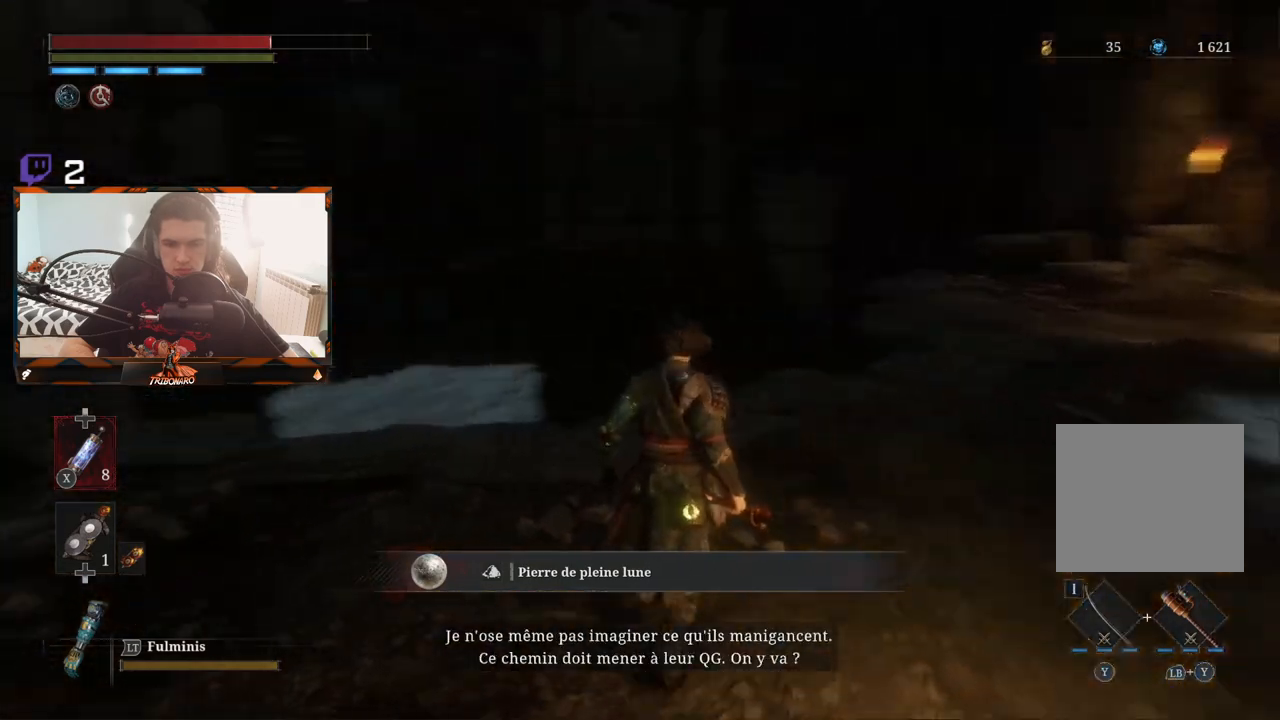
{"buttons": [], "left_stick": "center", "right_stick": "center", "events": [[100, "right_stick", "center"], [150, "left_stick", "center"]]}
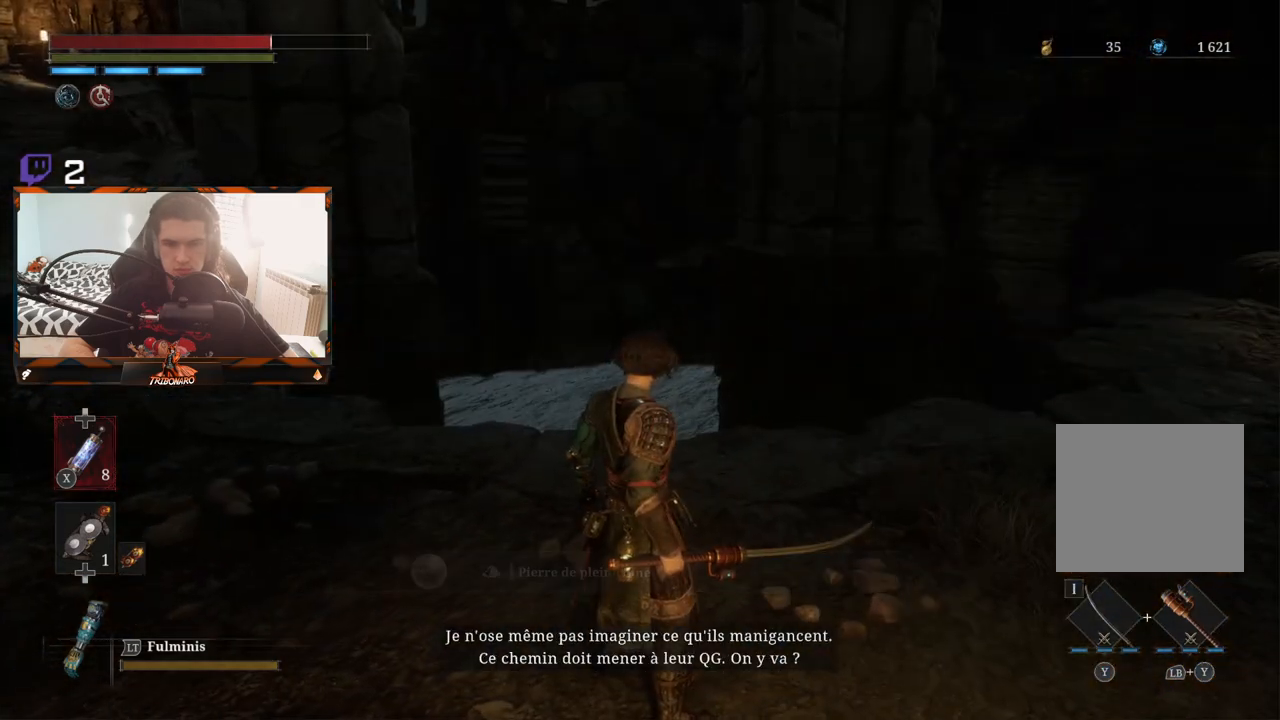
{"buttons": [], "left_stick": "center", "right_stick": "up-left", "events": [[83, "left_stick", "up"], [100, "right_stick", "down-left"], [150, "left_stick", "up-right"], [483, "right_stick", "up-left"], [500, "left_stick", "center"]]}
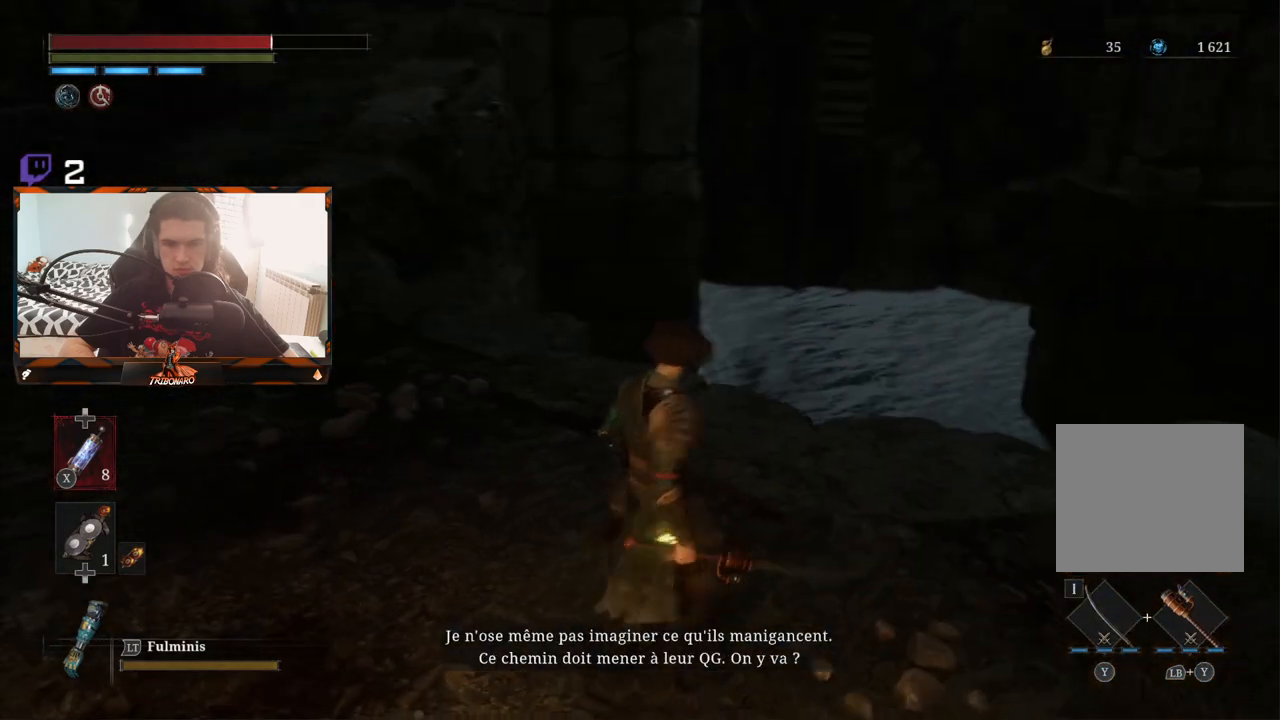
{"buttons": [], "left_stick": "up-left", "right_stick": "center", "events": [[250, "left_stick", "up-left"], [500, "right_stick", "center"]]}
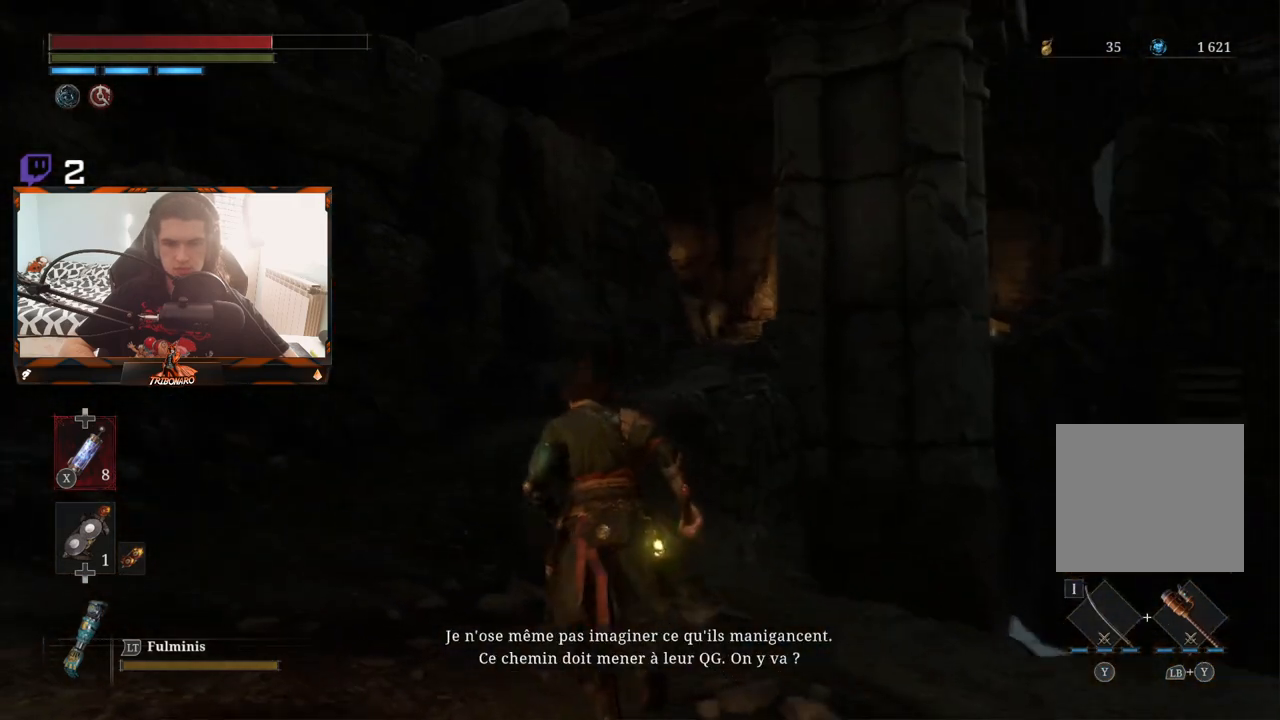
{"buttons": [], "left_stick": "up-left", "right_stick": "center", "events": []}
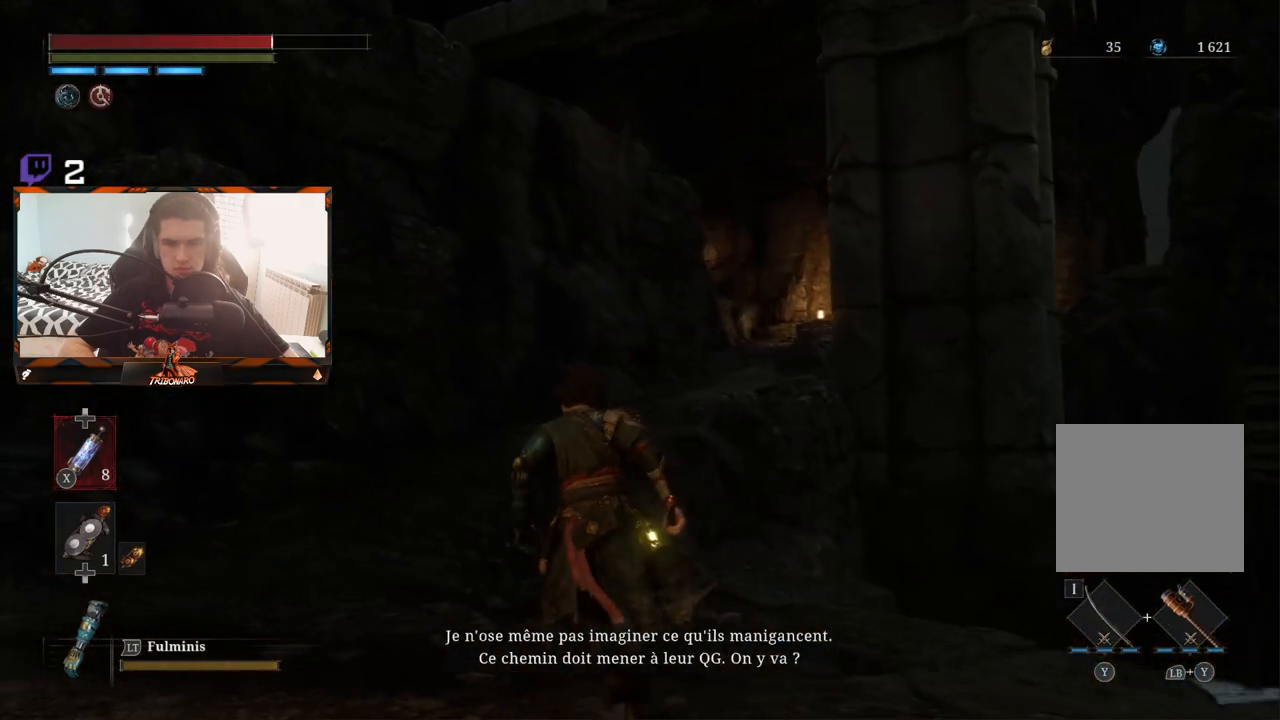
{"buttons": [], "left_stick": "center", "right_stick": "center", "events": [[383, "left_stick", "center"]]}
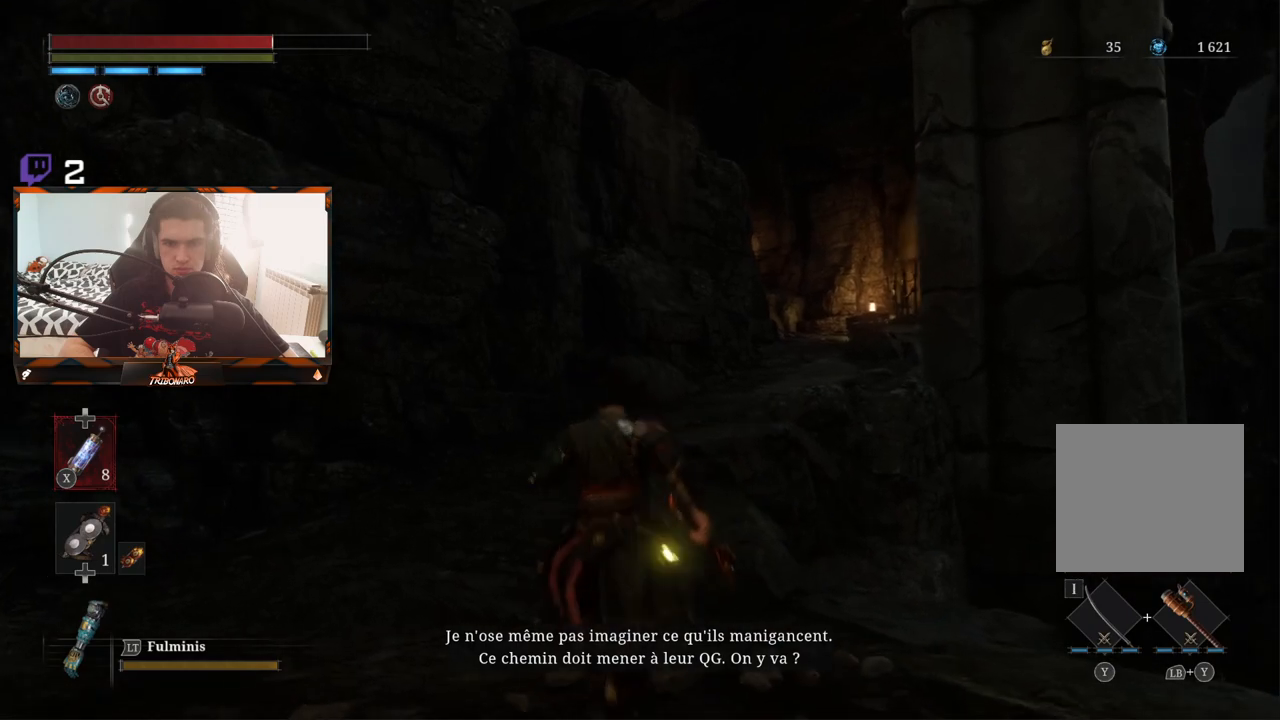
{"buttons": [], "left_stick": "right", "right_stick": "right", "events": [[17, "right_stick", "right"], [250, "left_stick", "right"]]}
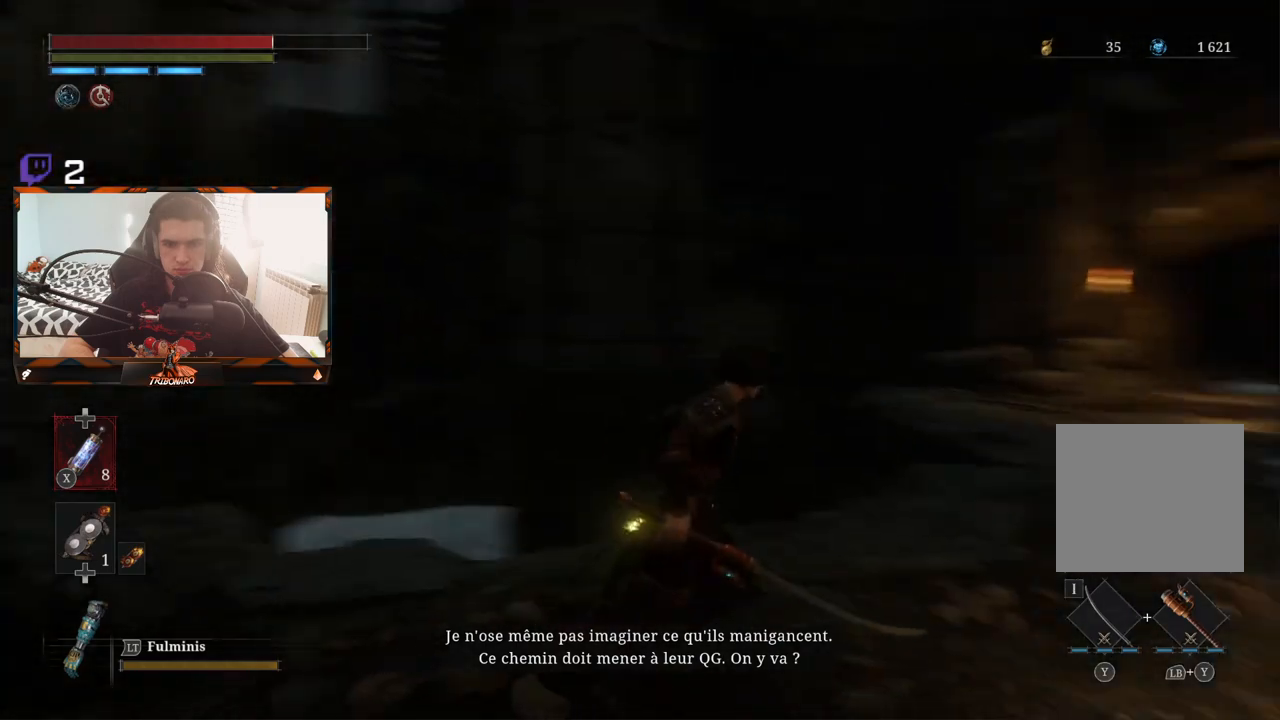
{"buttons": [], "left_stick": "up", "right_stick": "center", "events": [[83, "left_stick", "up-right"], [133, "right_stick", "center"], [383, "left_stick", "up"]]}
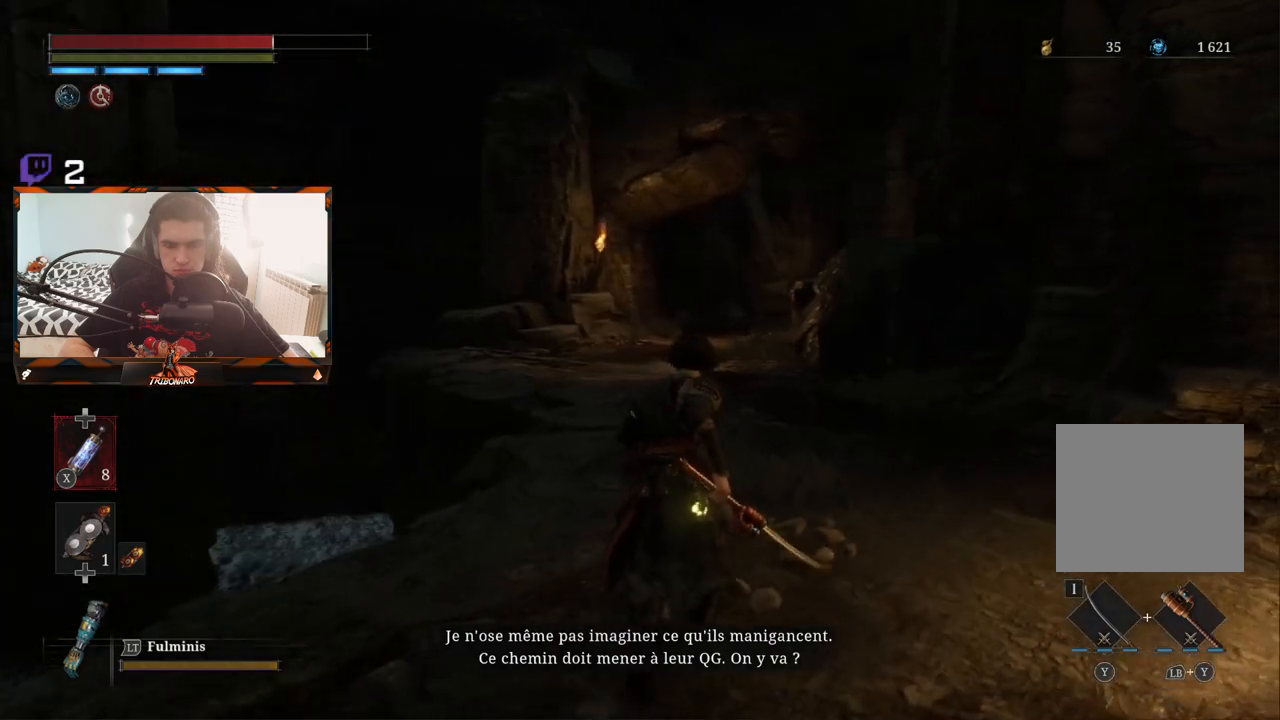
{"buttons": [], "left_stick": "up", "right_stick": "center", "events": []}
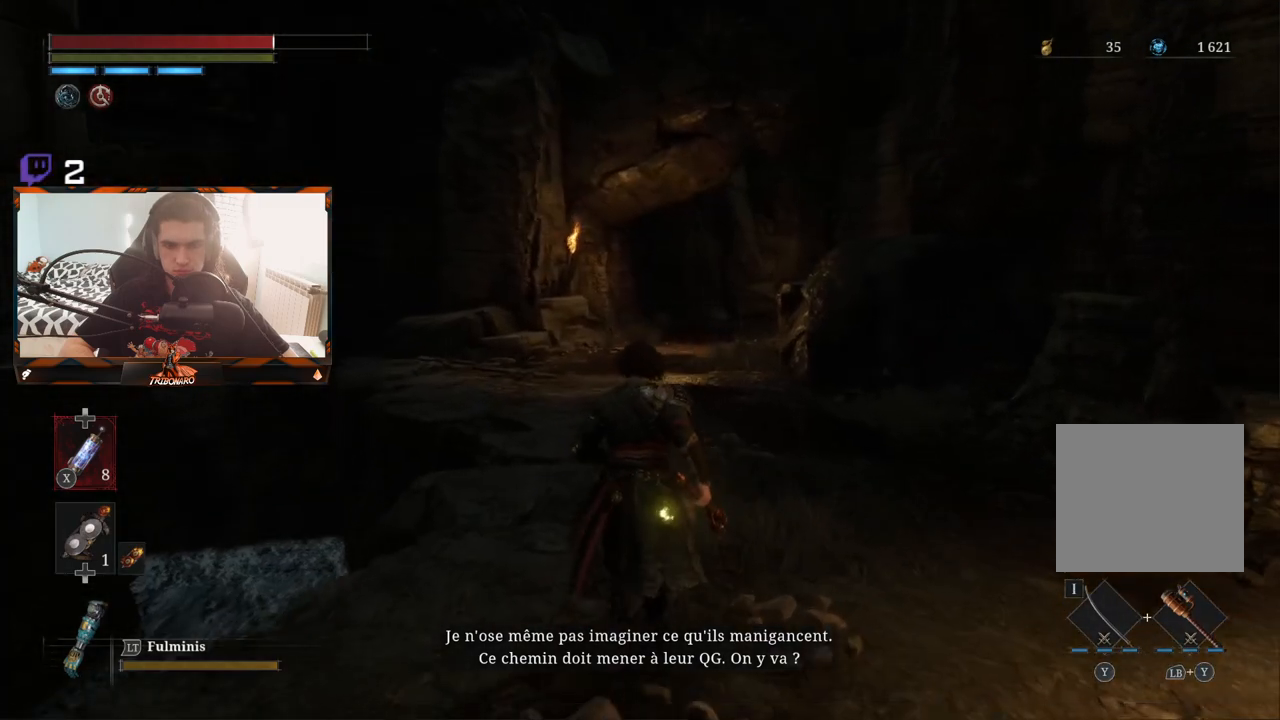
{"buttons": [], "left_stick": "up", "right_stick": "center", "events": []}
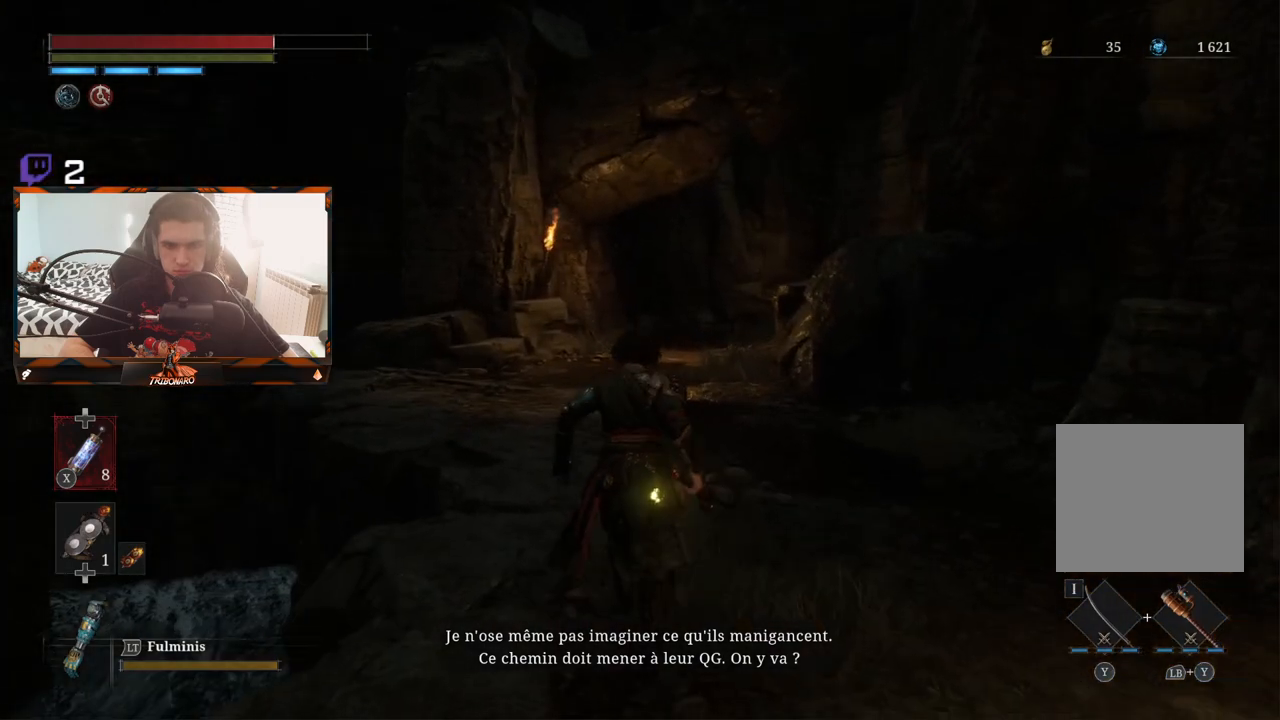
{"buttons": [], "left_stick": "up", "right_stick": "center", "events": []}
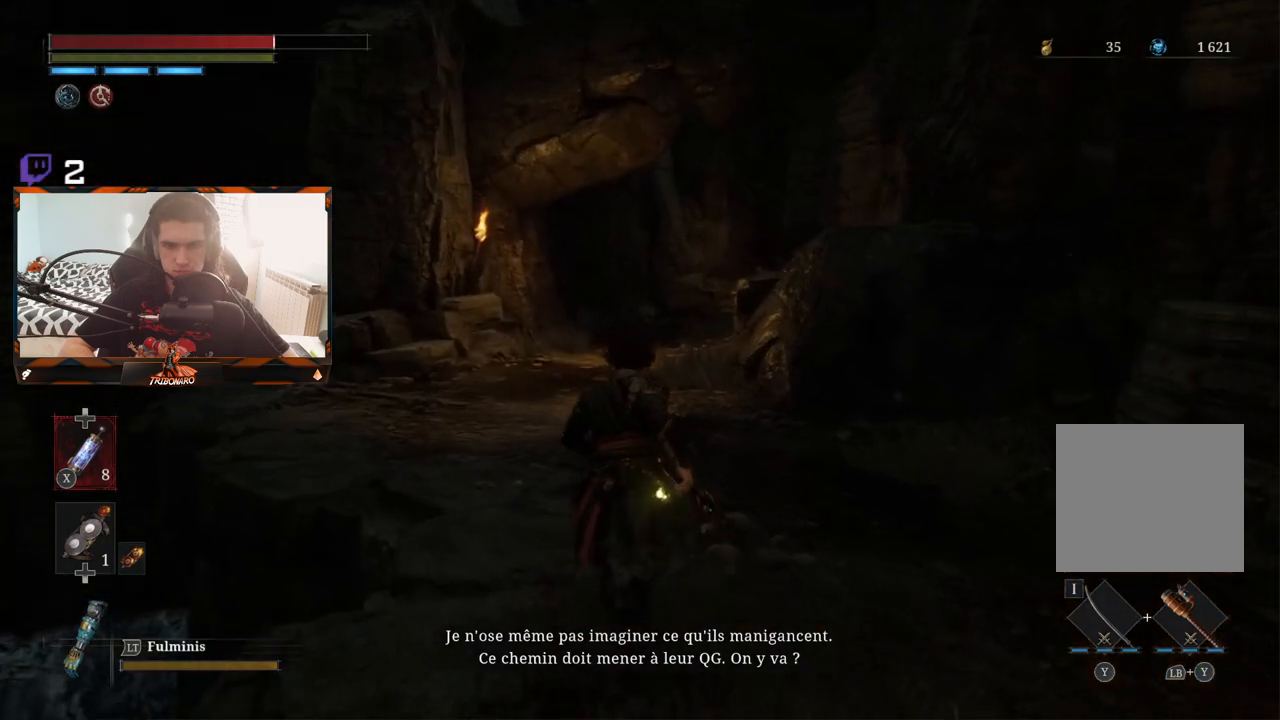
{"buttons": [], "left_stick": "up", "right_stick": "center", "events": []}
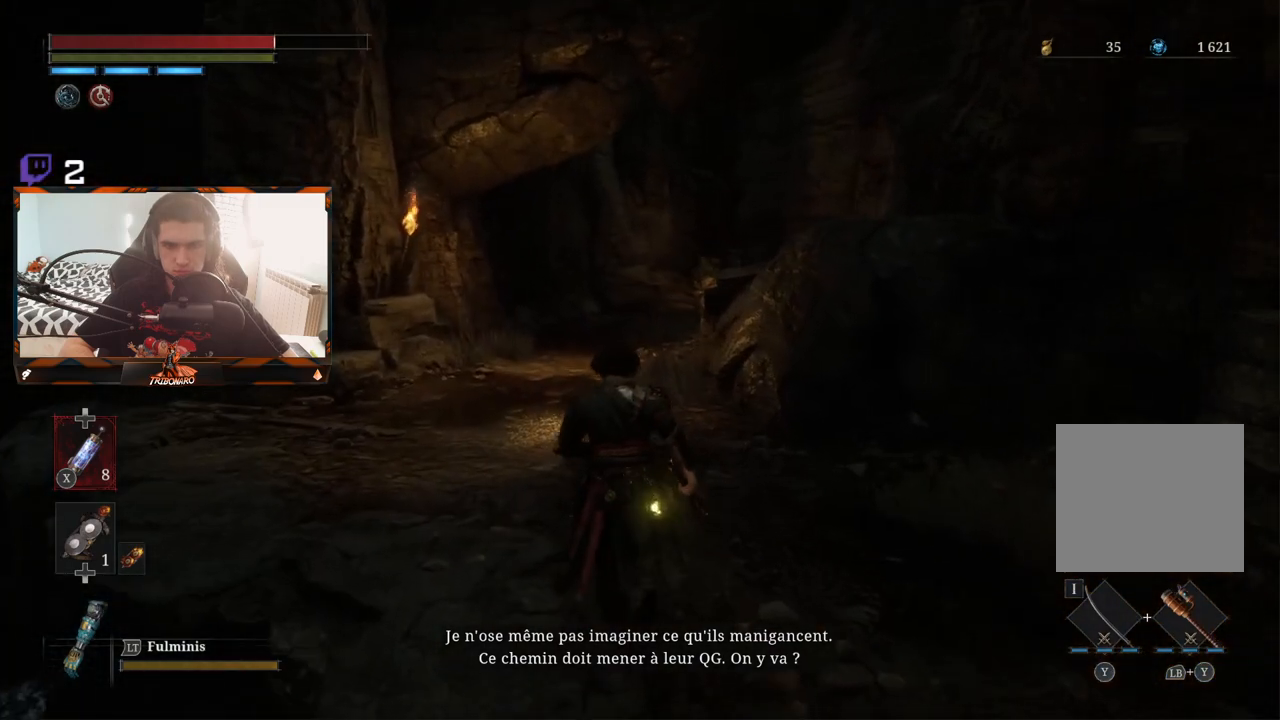
{"buttons": [], "left_stick": "up", "right_stick": "center", "events": []}
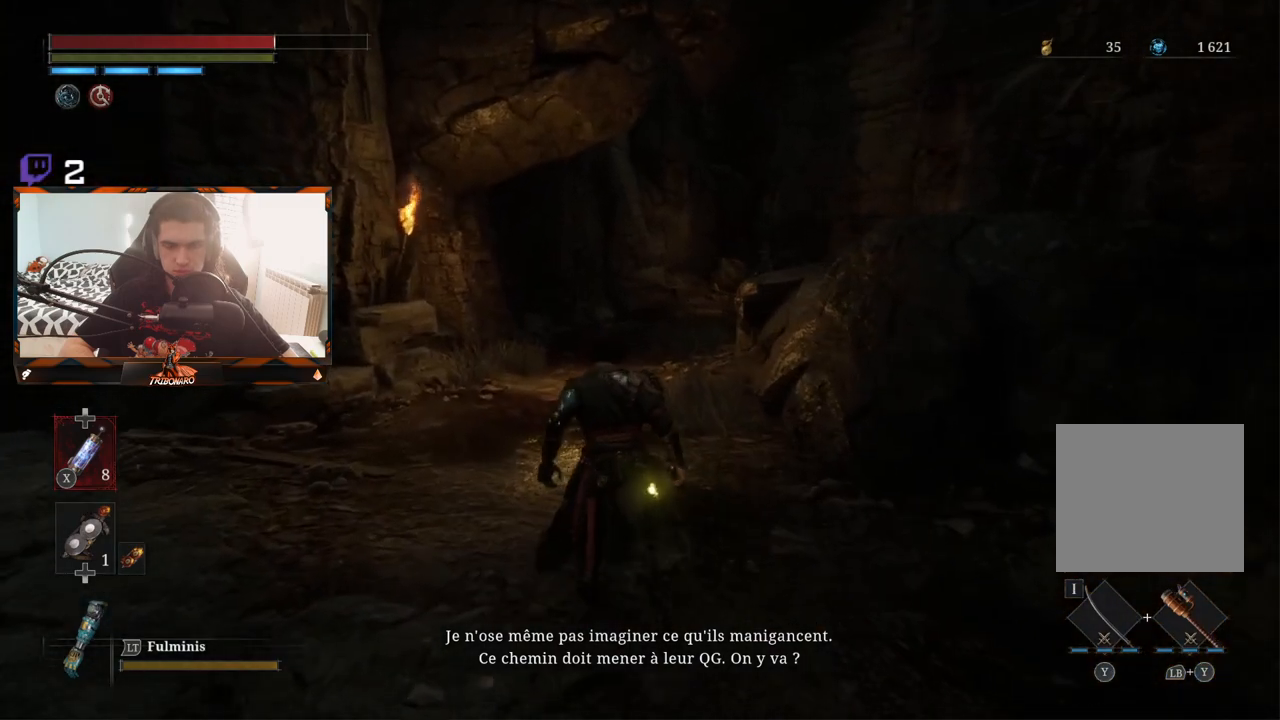
{"buttons": [], "left_stick": "up", "right_stick": "center", "events": []}
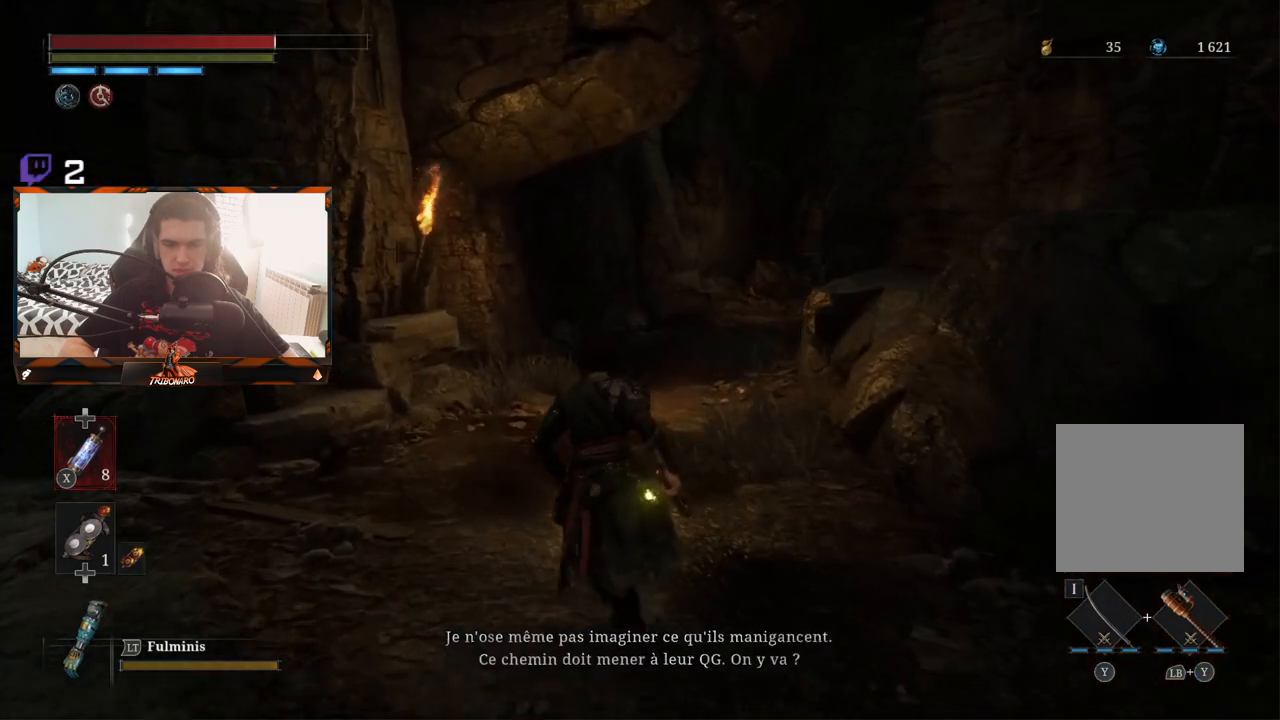
{"buttons": [], "left_stick": "up", "right_stick": "down-right", "events": [[333, "right_stick", "down-right"]]}
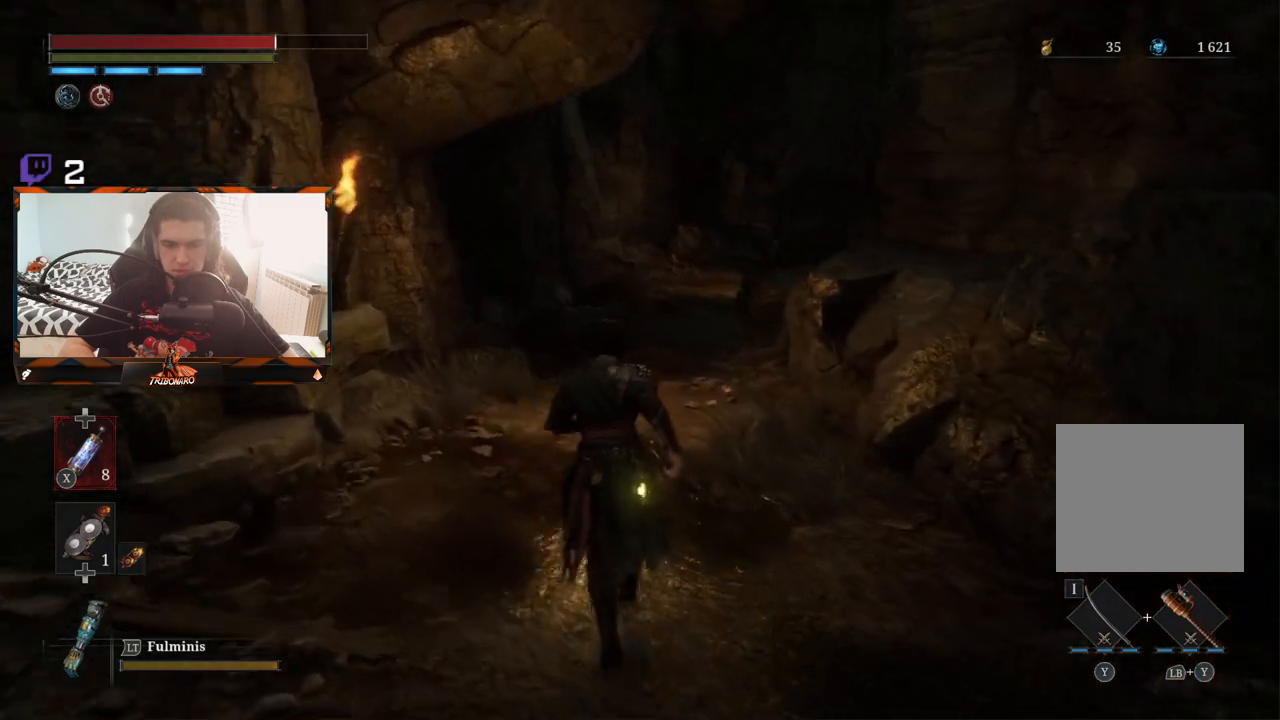
{"buttons": [], "left_stick": "up", "right_stick": "center", "events": [[233, "right_stick", "center"]]}
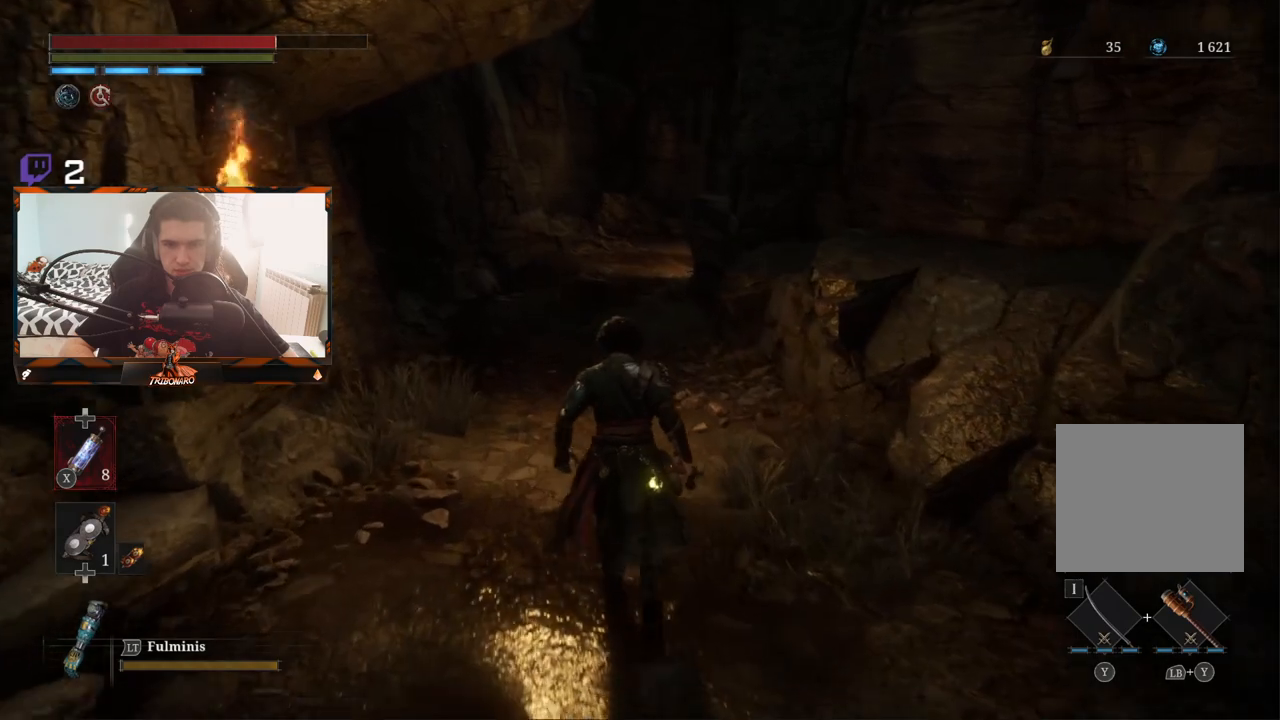
{"buttons": [], "left_stick": "up", "right_stick": "center", "events": []}
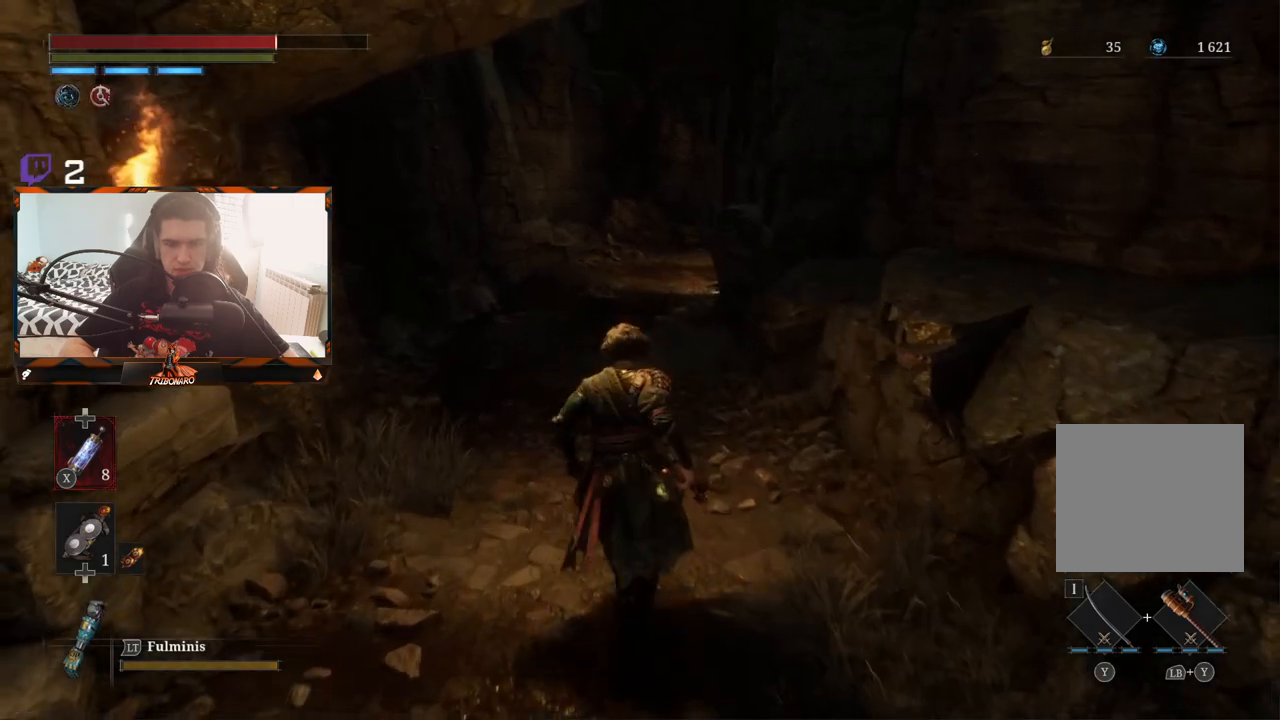
{"buttons": [], "left_stick": "up", "right_stick": "center", "events": []}
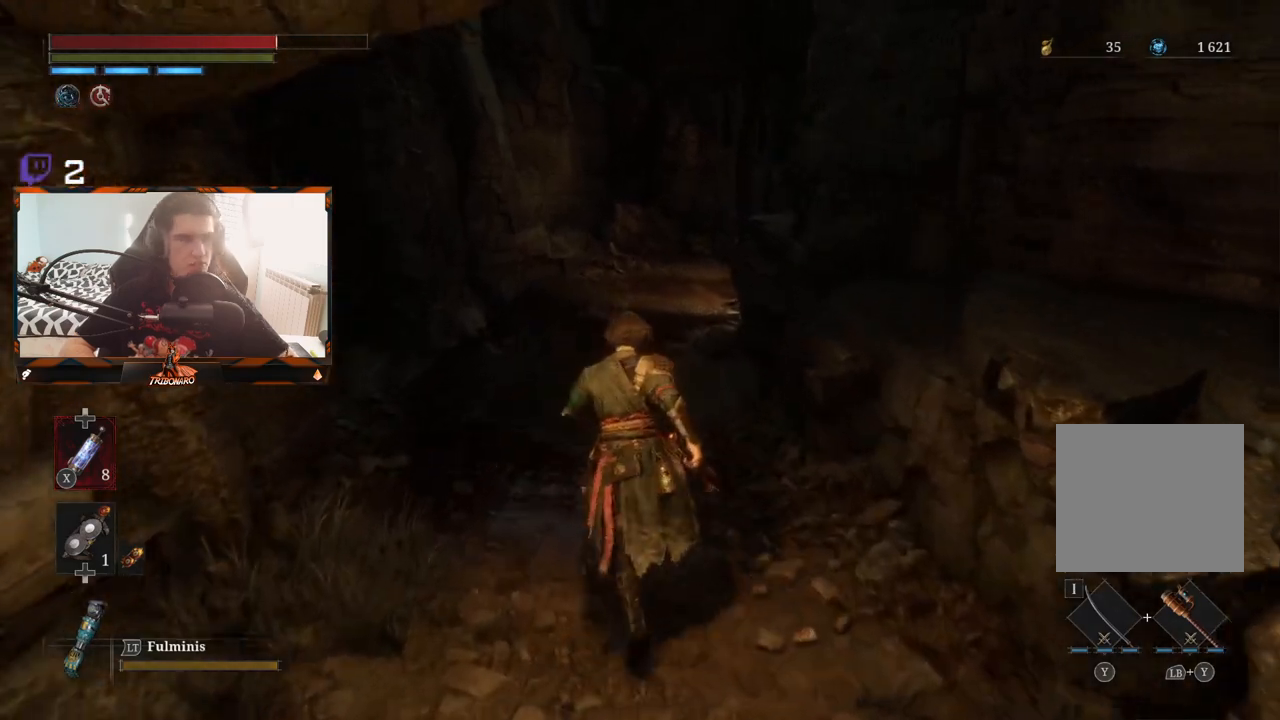
{"buttons": [], "left_stick": "up", "right_stick": "center", "events": []}
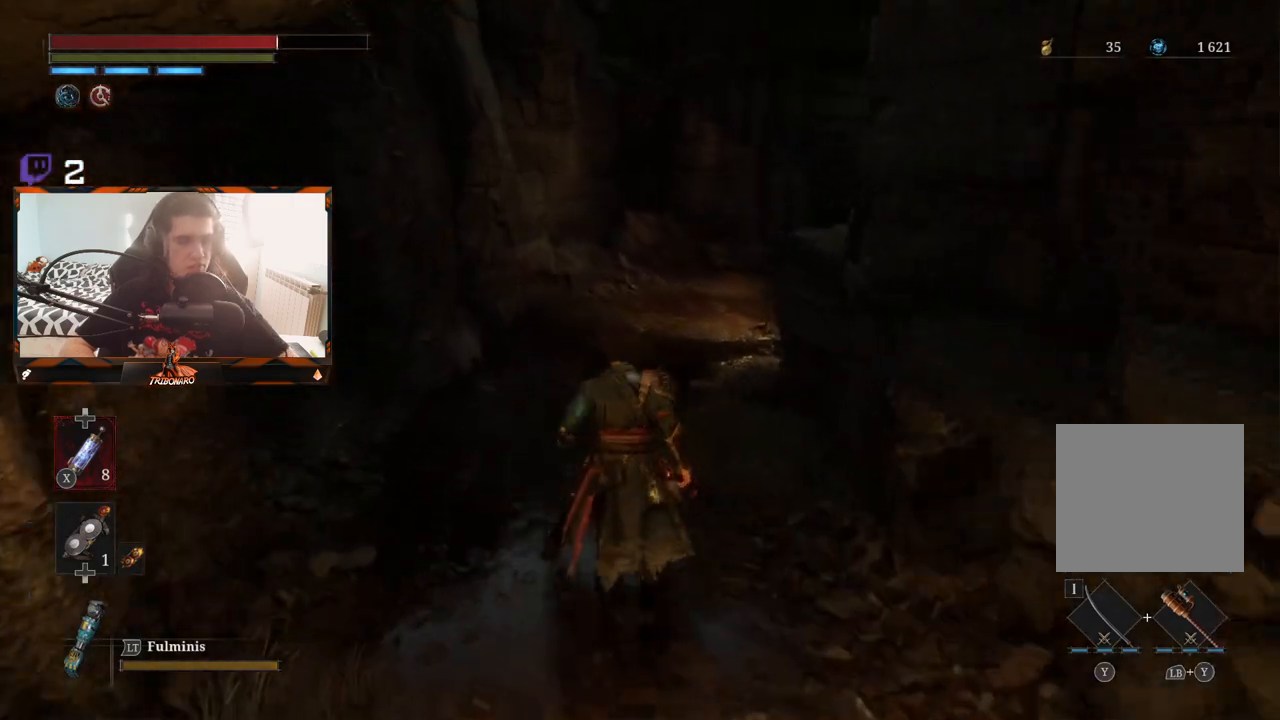
{"buttons": [], "left_stick": "up", "right_stick": "center", "events": []}
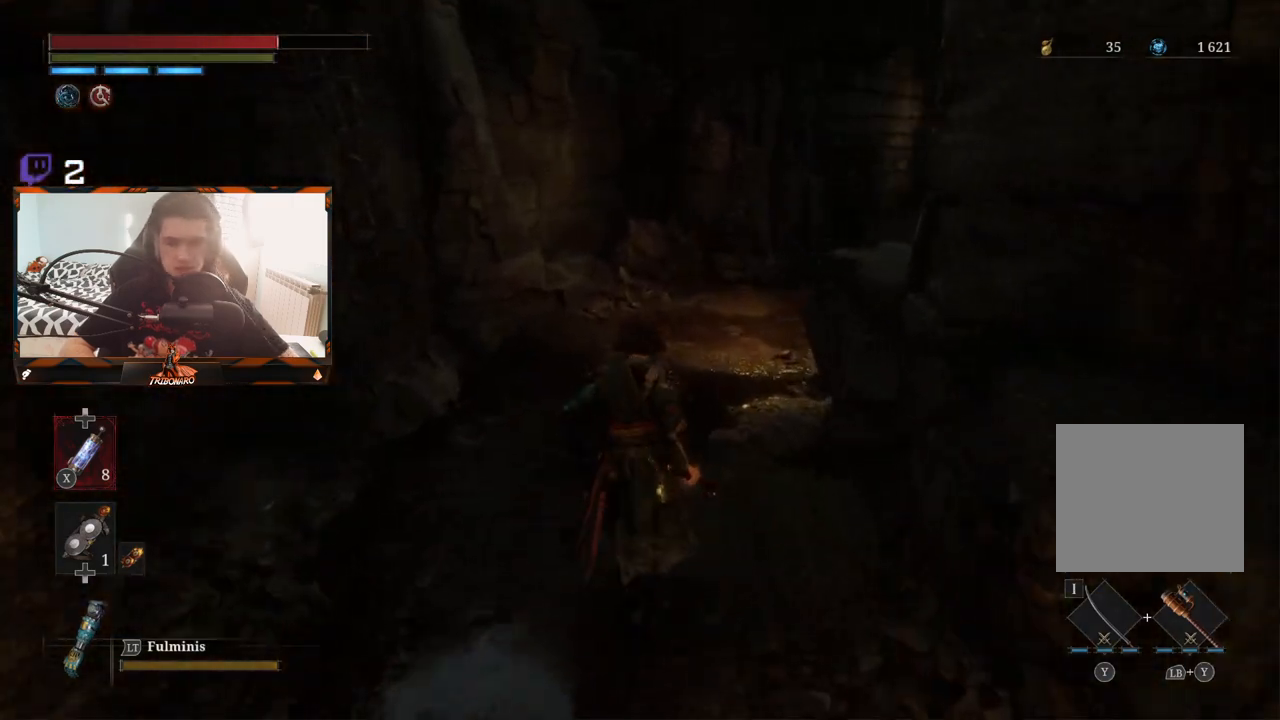
{"buttons": [], "left_stick": "up", "right_stick": "center", "events": [[267, "right_stick", "right"], [417, "right_stick", "center"]]}
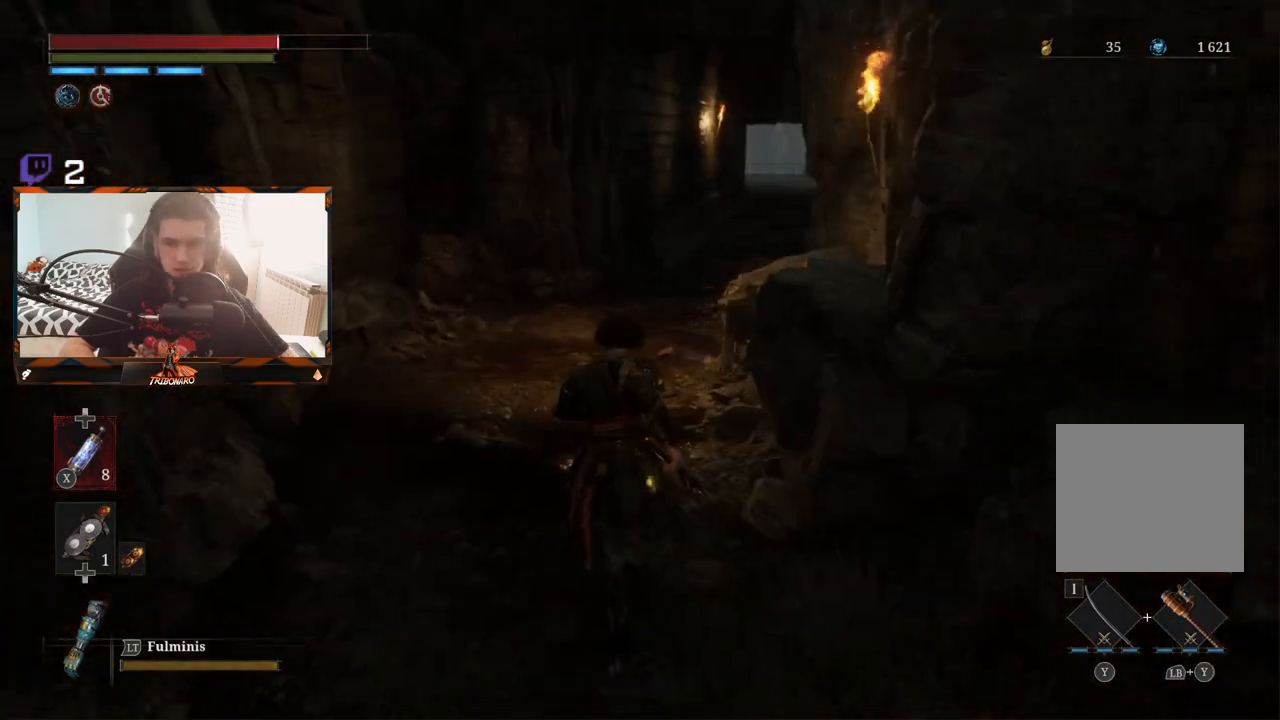
{"buttons": [], "left_stick": "up", "right_stick": "right", "events": [[367, "right_stick", "right"]]}